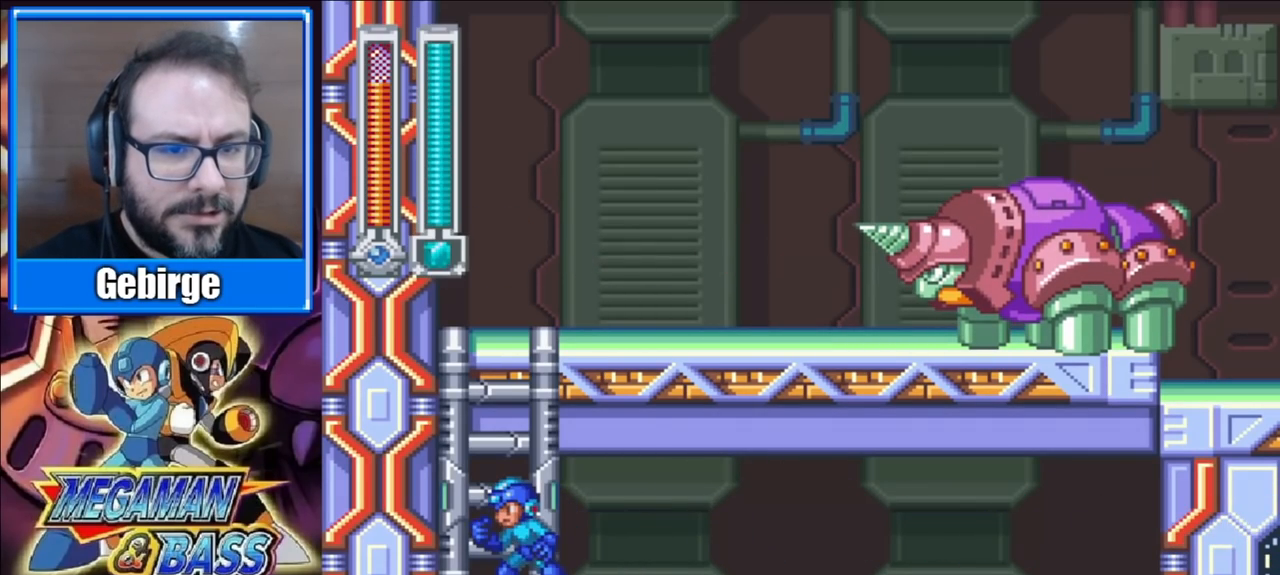
Gameplay with a controller (Xbox layout); each line is a JSON object with the inputs held at the frame after it. "events" lists button and stick changes between this image and that frame as [ms after this image, input, new state], when the widget could be followed in between. Not read: L1 L2 R1 R2 left_stick.
{"buttons": [], "right_stick": "center", "events": []}
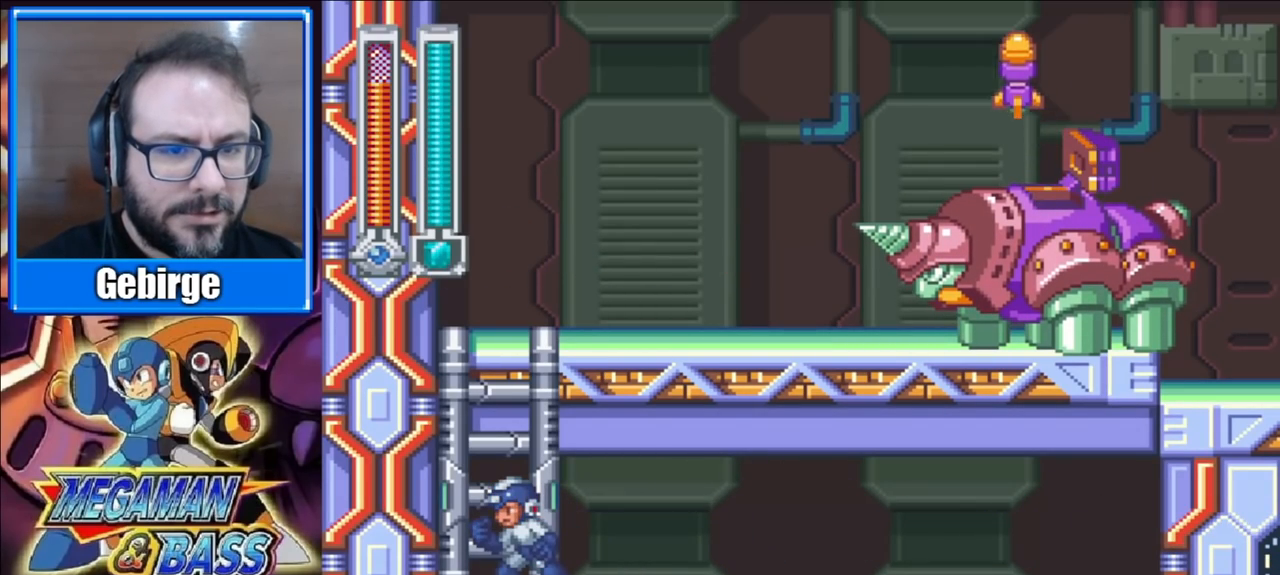
{"buttons": ["DPAD_RIGHT"], "right_stick": "center", "events": [[383, "DPAD_RIGHT", "down"]]}
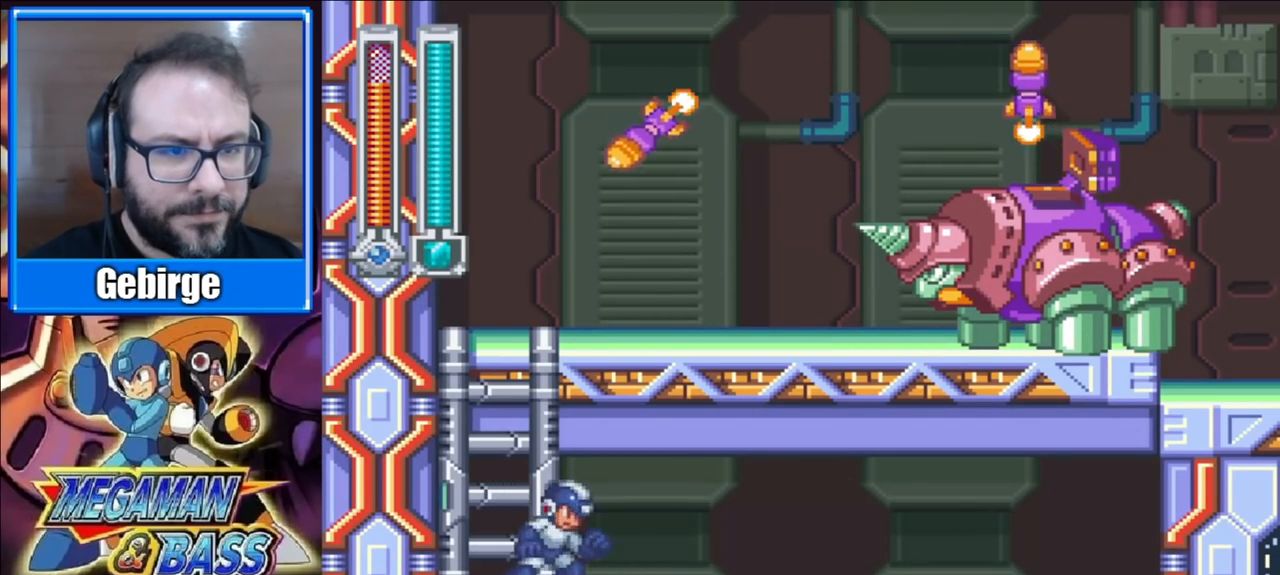
{"buttons": ["DPAD_LEFT"], "right_stick": "center", "events": [[250, "DPAD_RIGHT", "up"], [333, "DPAD_LEFT", "down"]]}
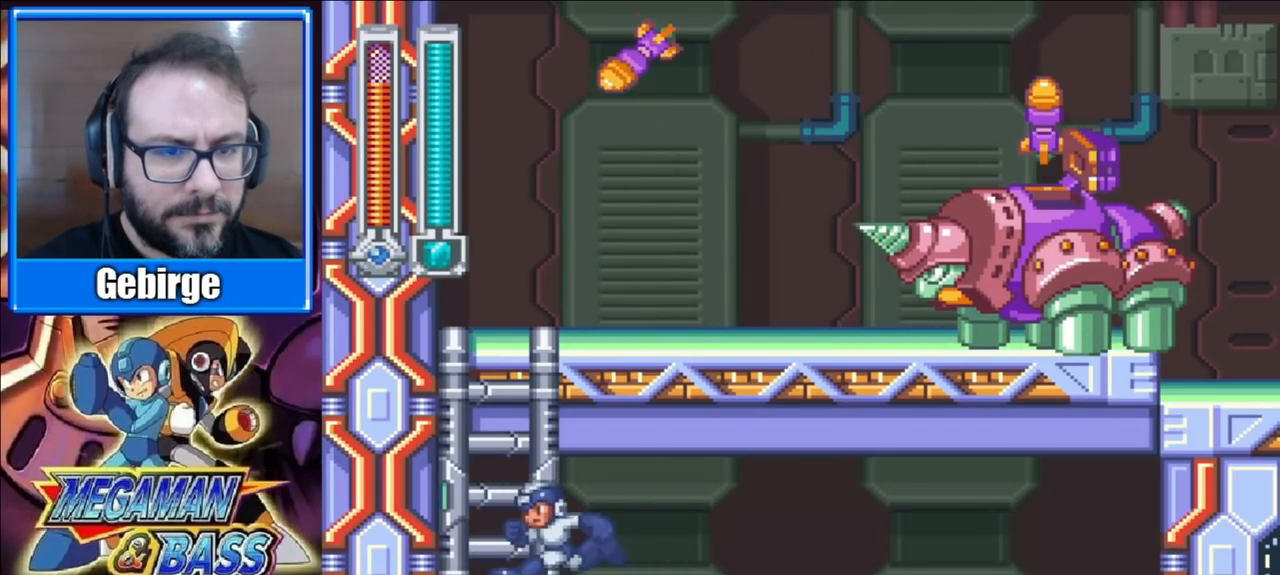
{"buttons": ["START"], "right_stick": "center", "events": [[200, "DPAD_LEFT", "up"], [383, "START", "down"]]}
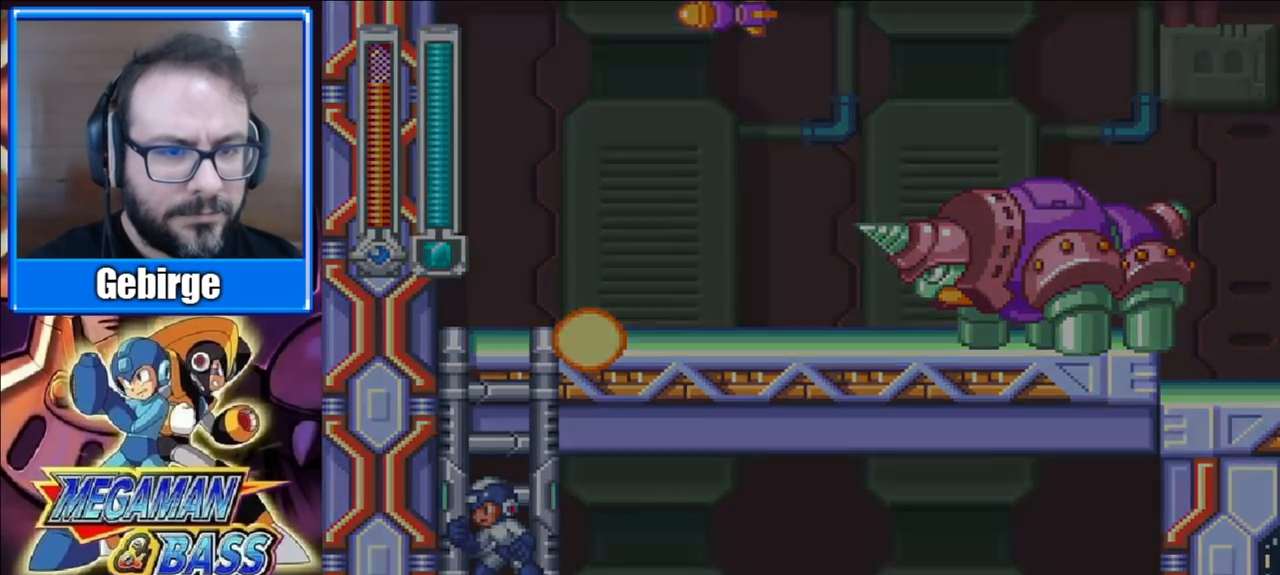
{"buttons": ["START"], "right_stick": "center", "events": [[83, "START", "up"], [483, "START", "down"]]}
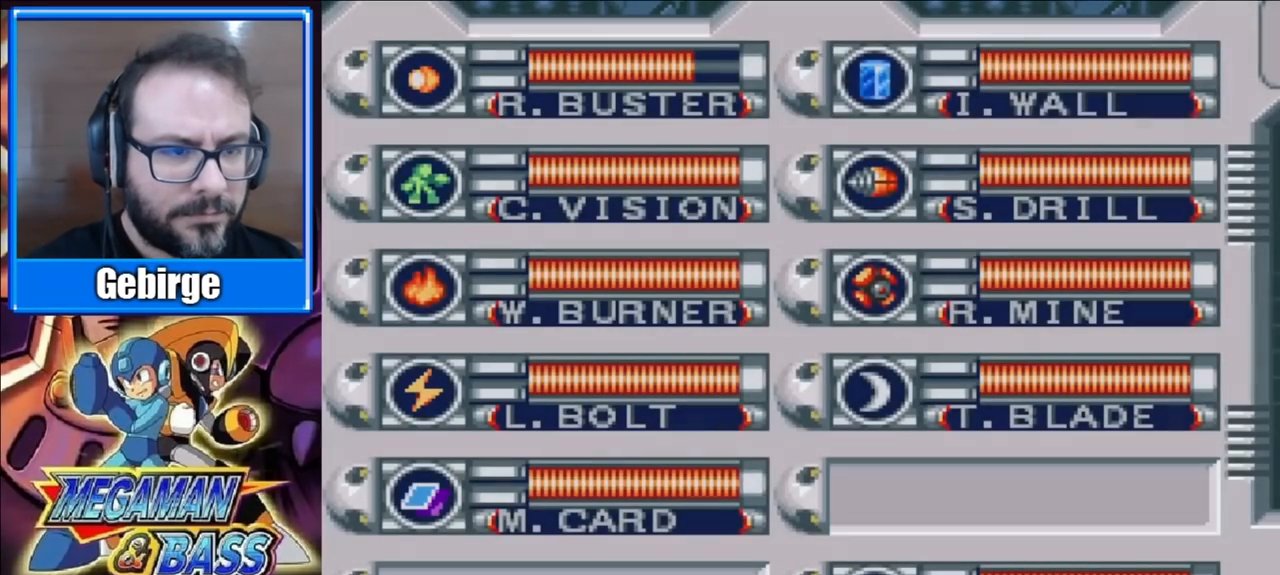
{"buttons": ["START"], "right_stick": "center", "events": [[183, "START", "up"], [417, "START", "down"]]}
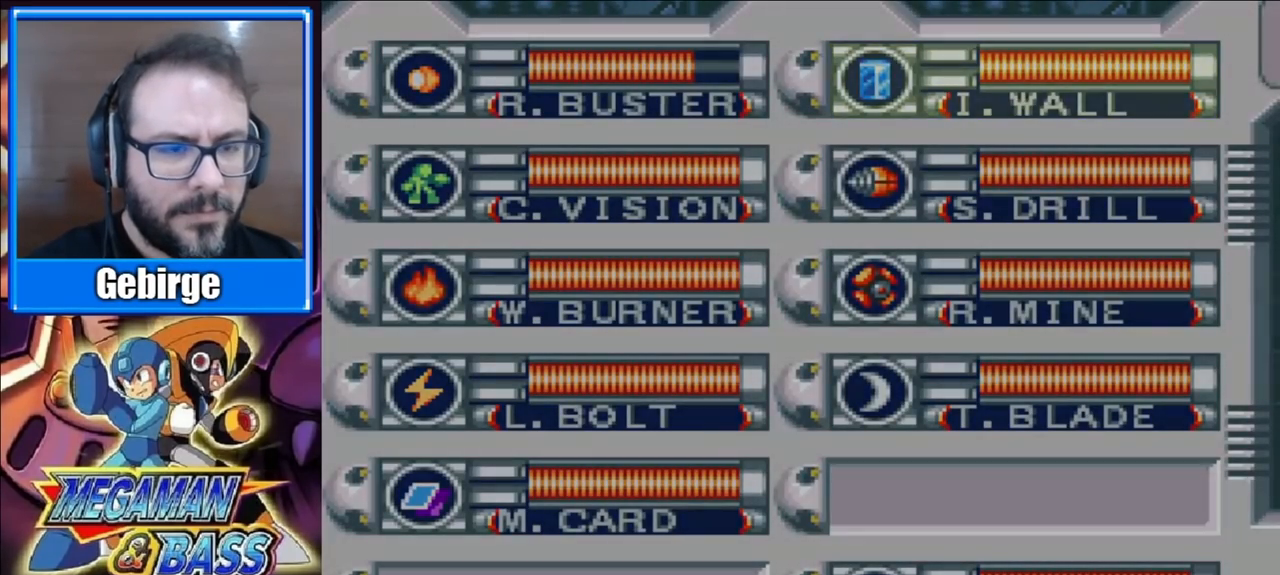
{"buttons": ["DPAD_UP"], "right_stick": "center", "events": [[100, "START", "up"], [300, "DPAD_UP", "down"]]}
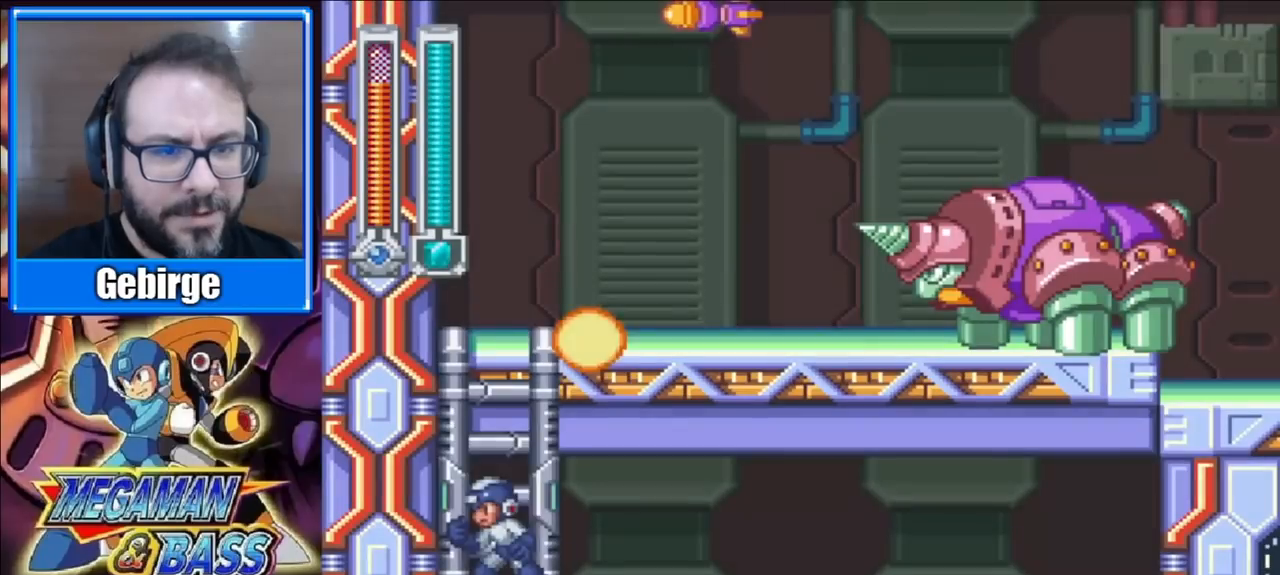
{"buttons": [], "right_stick": "center", "events": [[283, "DPAD_UP", "up"]]}
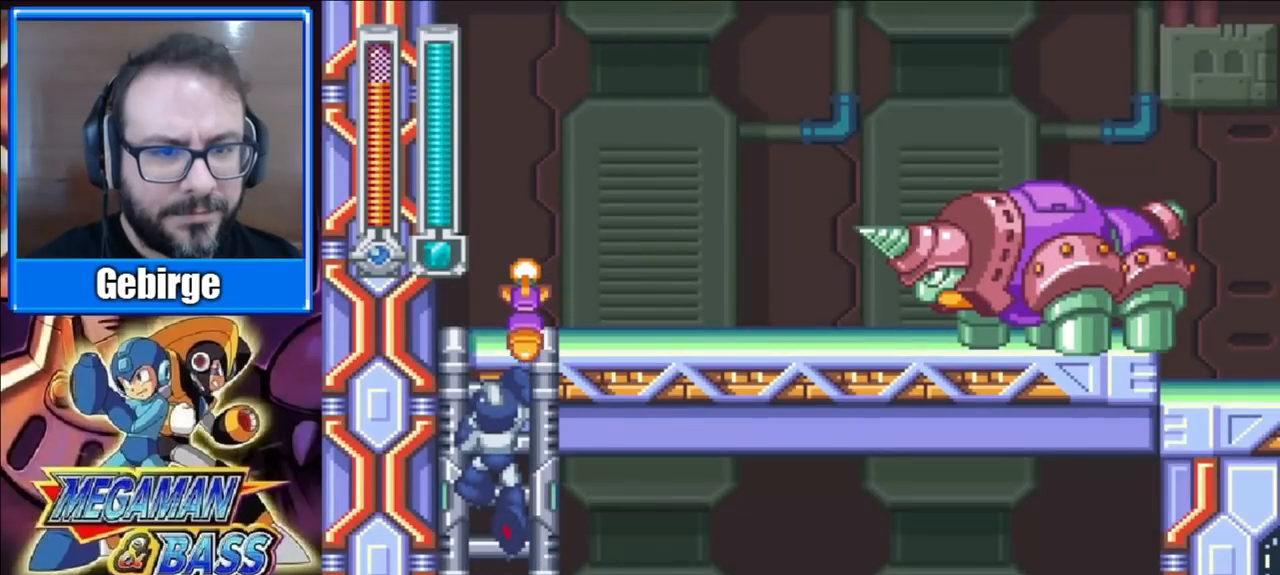
{"buttons": ["DPAD_UP", "DPAD_RIGHT"], "right_stick": "center", "events": [[50, "DPAD_UP", "down"], [450, "DPAD_RIGHT", "down"]]}
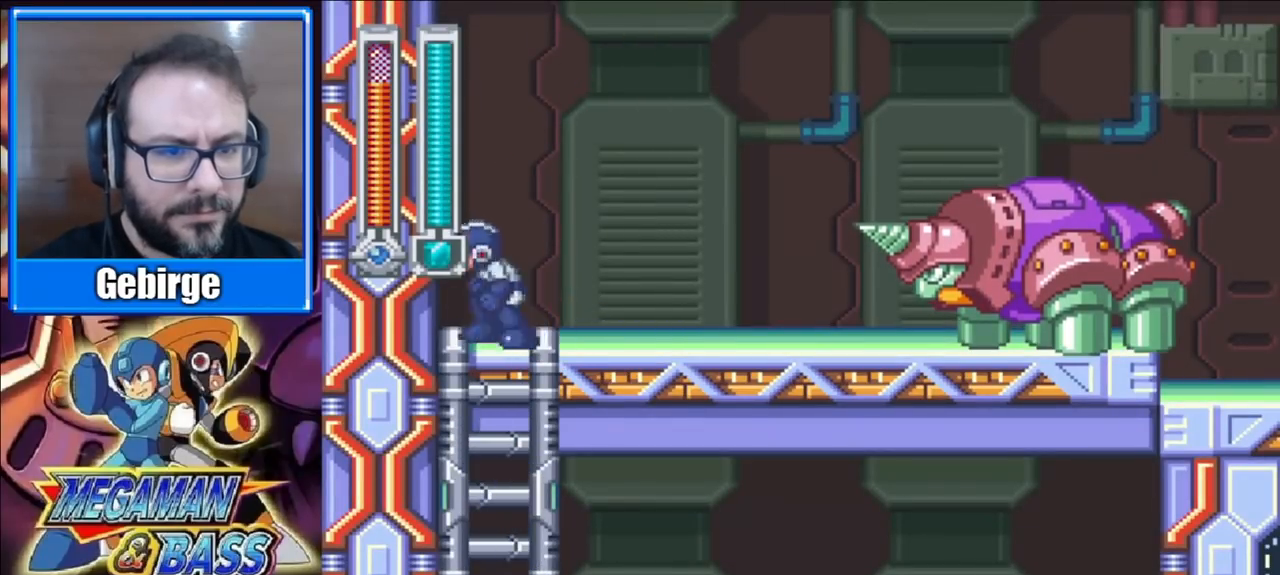
{"buttons": [], "right_stick": "center", "events": [[67, "DPAD_UP", "up"], [267, "DPAD_RIGHT", "up"]]}
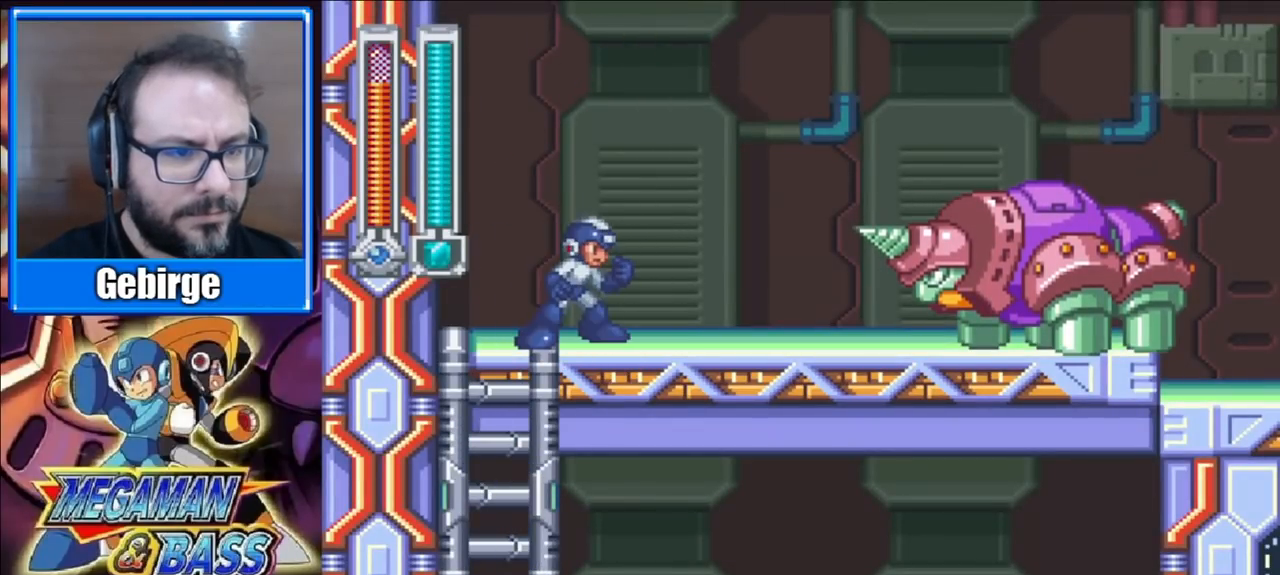
{"buttons": ["DPAD_RIGHT"], "right_stick": "center", "events": [[433, "DPAD_RIGHT", "down"]]}
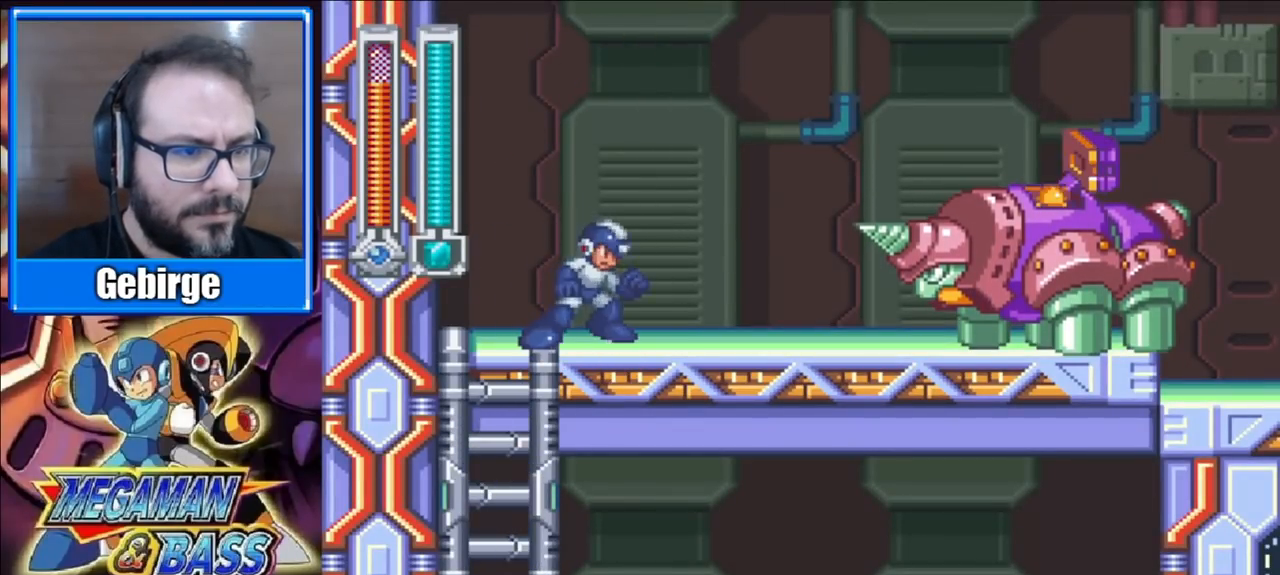
{"buttons": ["DPAD_RIGHT"], "right_stick": "center", "events": [[67, "DPAD_RIGHT", "up"], [317, "DPAD_RIGHT", "down"]]}
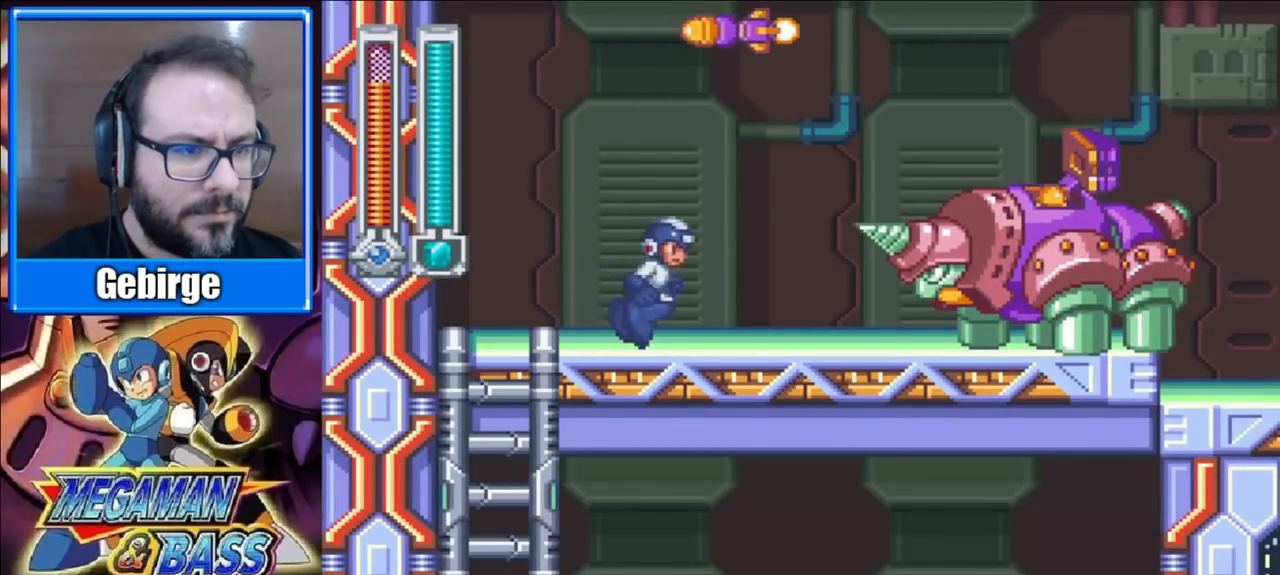
{"buttons": [], "right_stick": "center", "events": [[317, "DPAD_RIGHT", "up"]]}
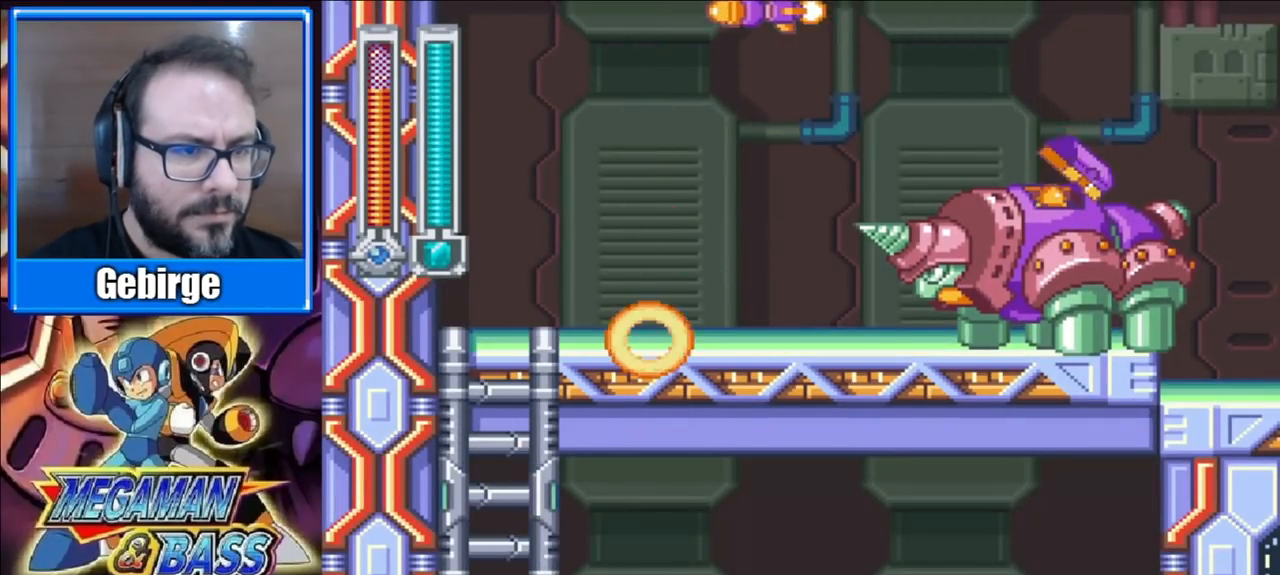
{"buttons": ["DPAD_RIGHT"], "right_stick": "center", "events": [[50, "DPAD_RIGHT", "down"]]}
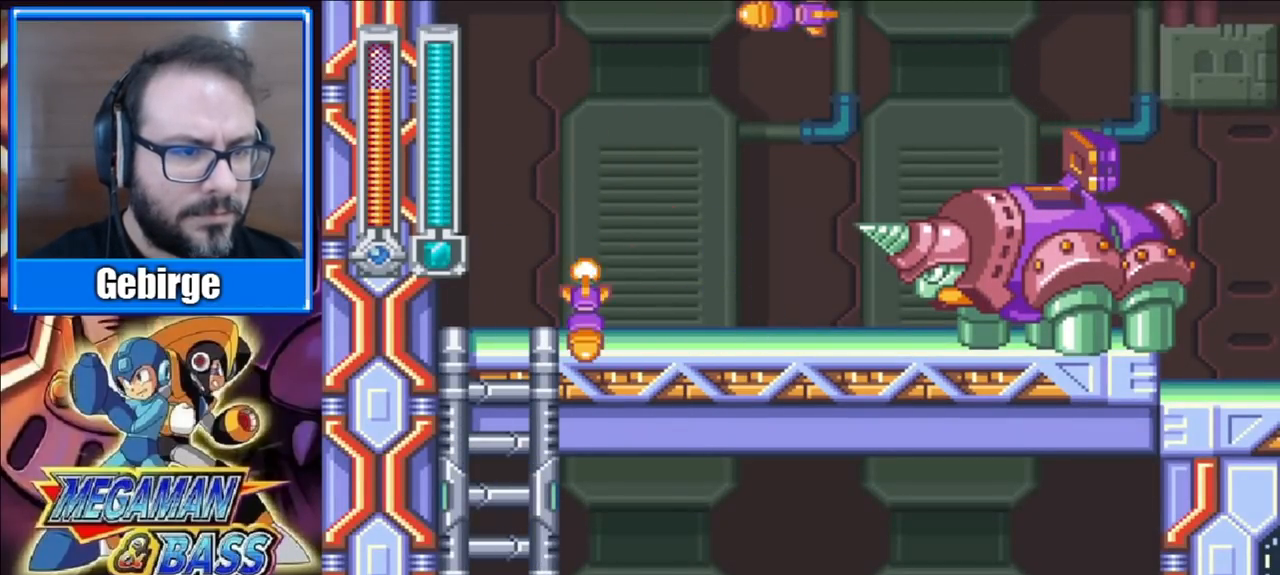
{"buttons": [], "right_stick": "center", "events": [[33, "X", "down"], [50, "DPAD_RIGHT", "up"], [183, "X", "up"]]}
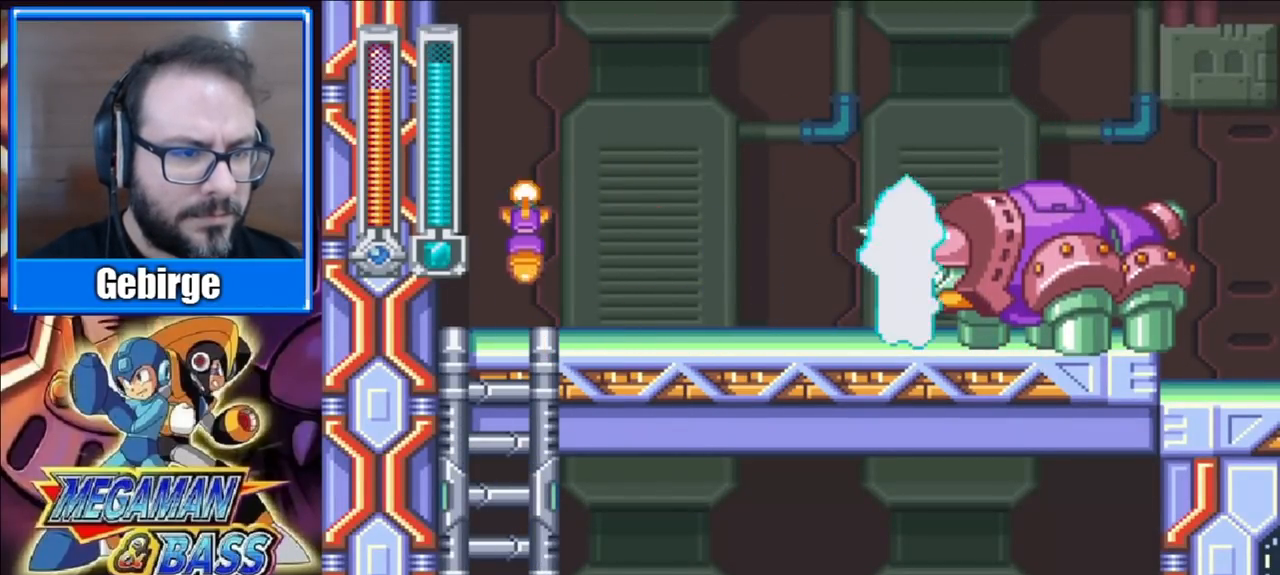
{"buttons": [], "right_stick": "center", "events": [[150, "X", "down"], [317, "X", "up"]]}
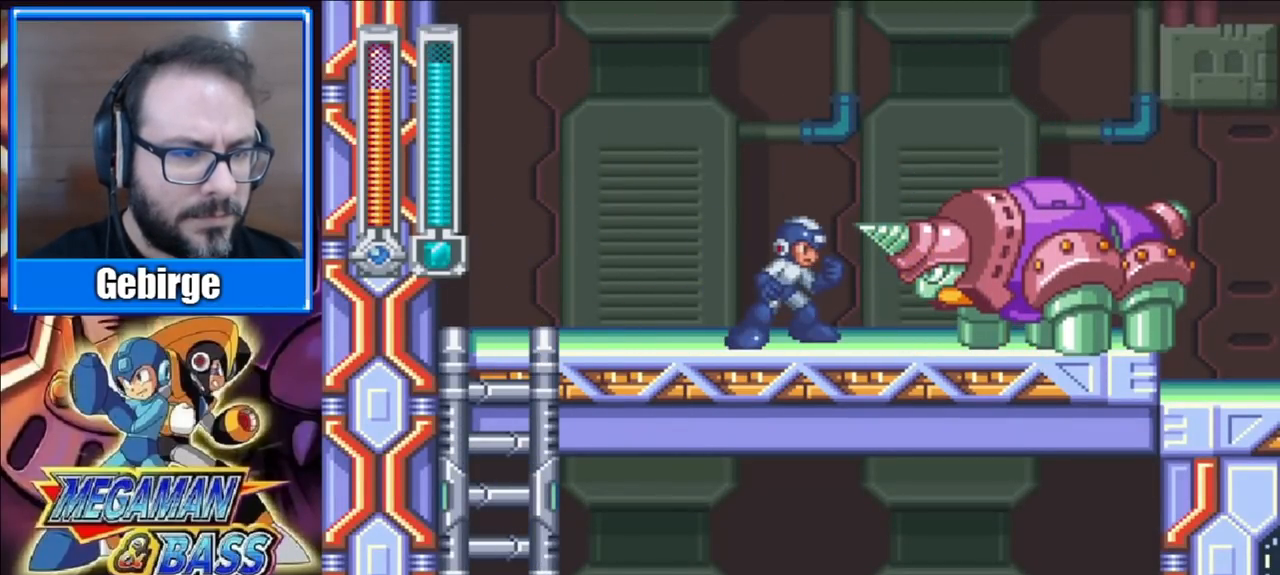
{"buttons": [], "right_stick": "center", "events": [[100, "X", "down"], [233, "X", "up"]]}
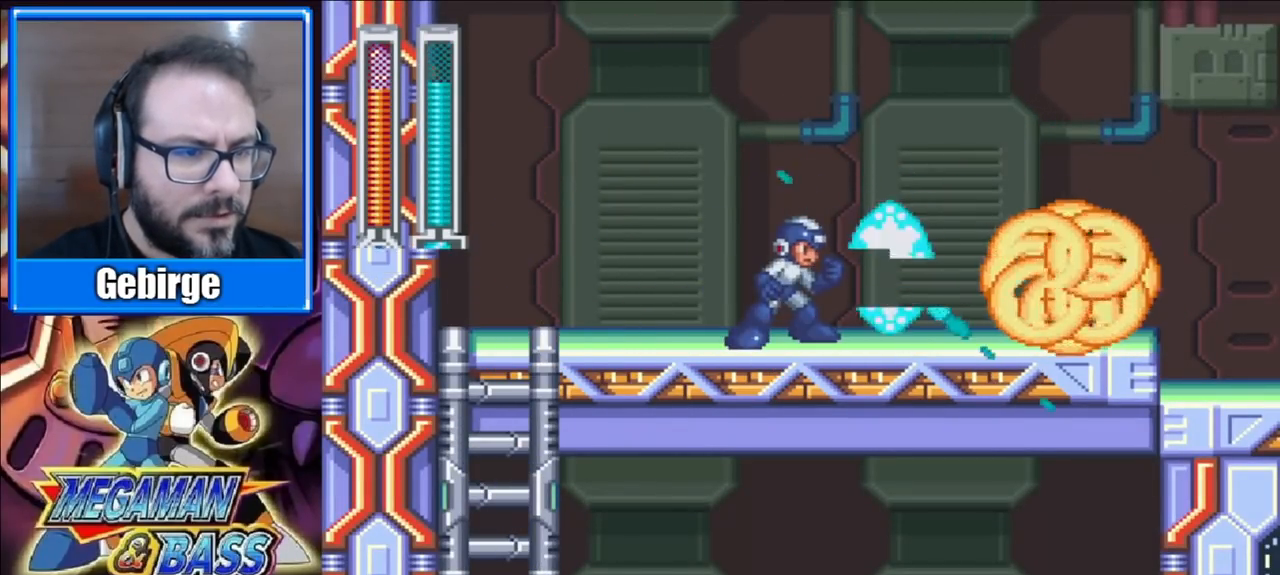
{"buttons": ["A", "DPAD_DOWN", "DPAD_RIGHT"], "right_stick": "center", "events": [[150, "DPAD_RIGHT", "down"], [183, "DPAD_DOWN", "down"], [300, "A", "down"]]}
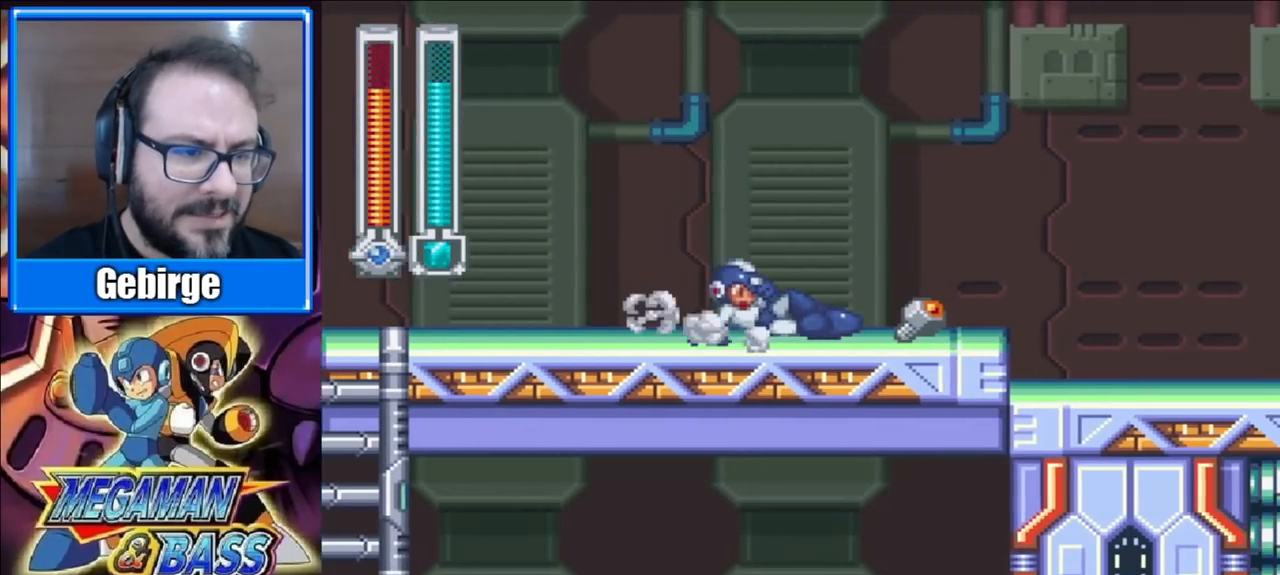
{"buttons": ["DPAD_RIGHT"], "right_stick": "center", "events": [[233, "A", "up"], [267, "DPAD_DOWN", "up"]]}
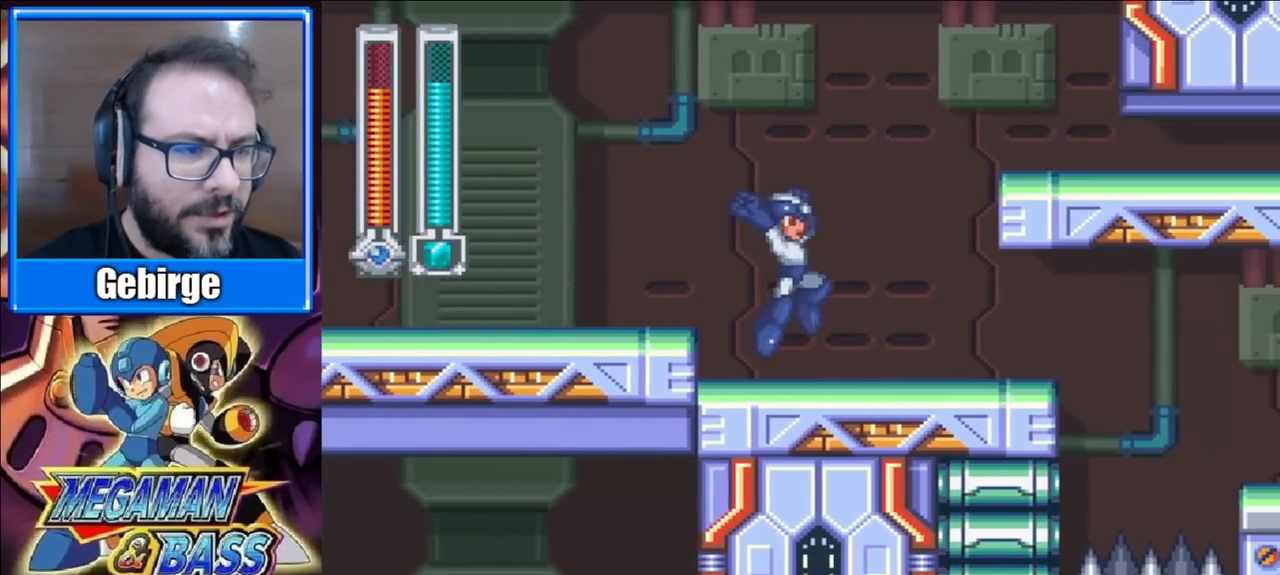
{"buttons": ["A", "DPAD_RIGHT"], "right_stick": "center", "events": [[250, "DPAD_RIGHT", "up"], [283, "A", "down"], [367, "DPAD_RIGHT", "down"]]}
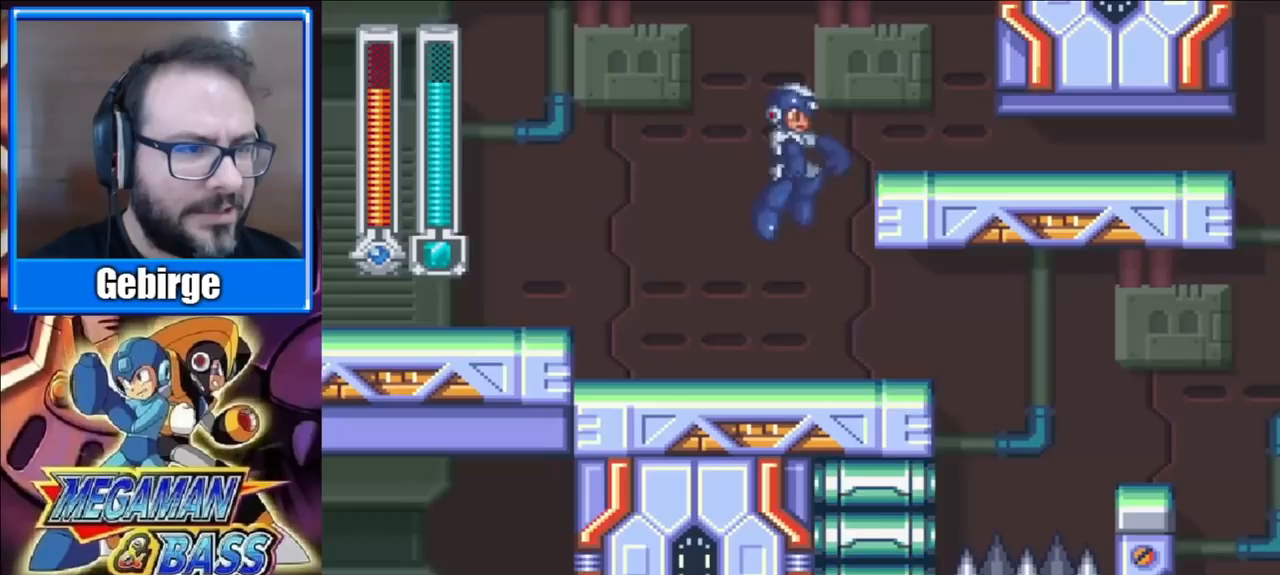
{"buttons": ["DPAD_DOWN", "DPAD_RIGHT"], "right_stick": "center", "events": [[150, "A", "up"], [383, "DPAD_DOWN", "down"]]}
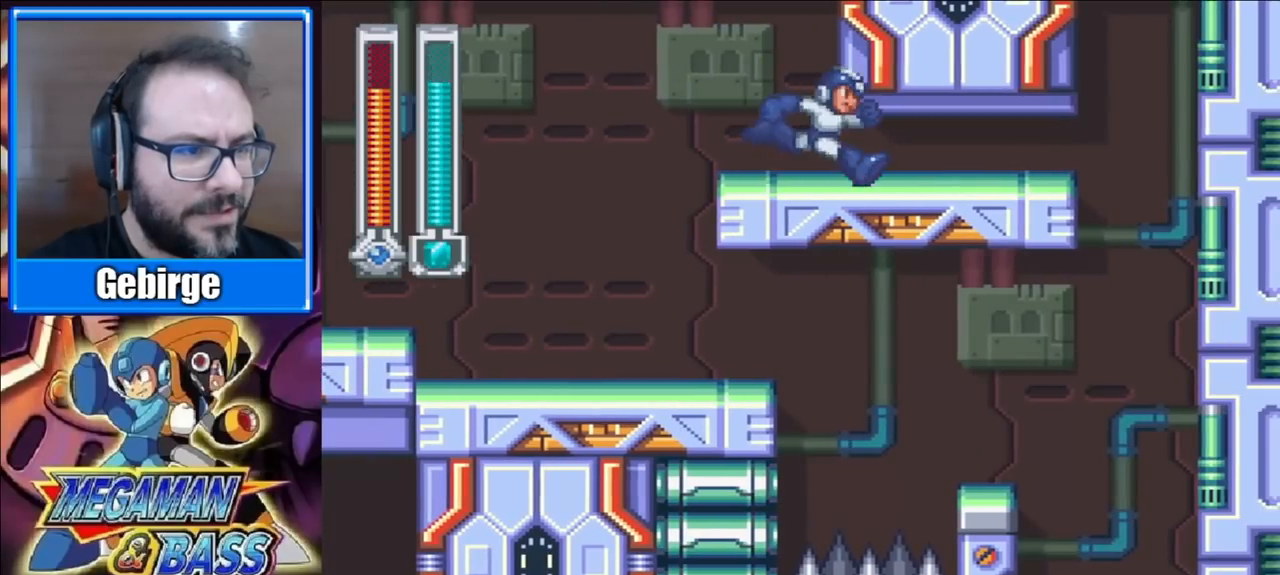
{"buttons": ["DPAD_RIGHT"], "right_stick": "center", "events": [[17, "DPAD_RIGHT", "up"], [33, "A", "down"], [167, "DPAD_RIGHT", "down"], [250, "A", "up"], [467, "DPAD_DOWN", "up"]]}
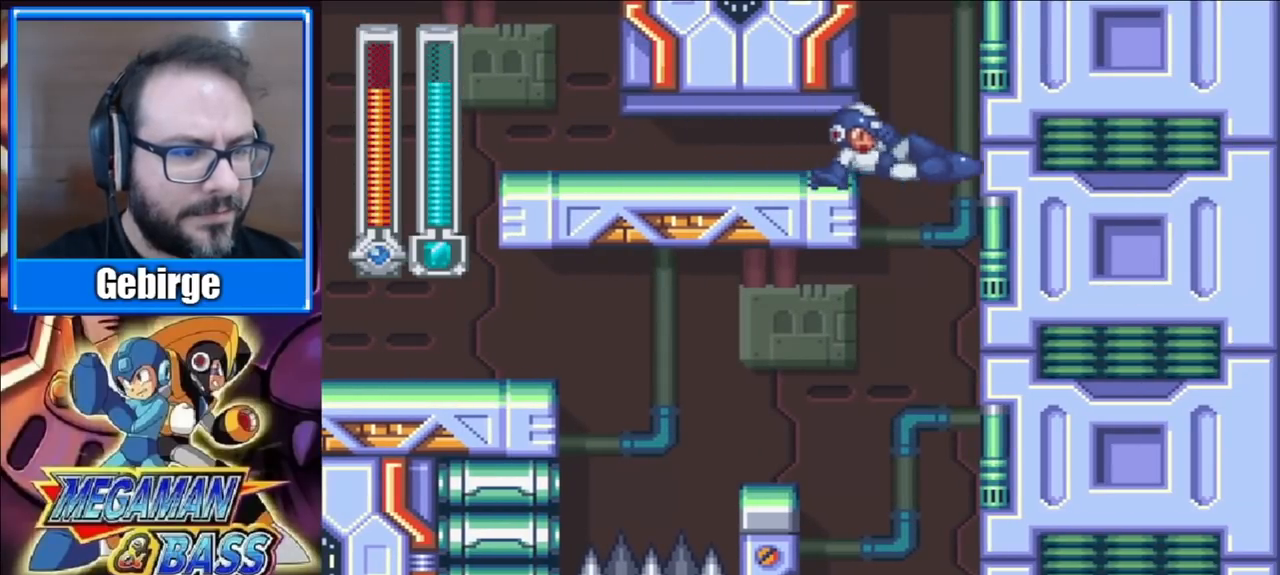
{"buttons": [], "right_stick": "center", "events": [[83, "DPAD_RIGHT", "up"], [167, "DPAD_LEFT", "down"], [217, "A", "down"], [350, "A", "up"], [400, "DPAD_LEFT", "up"]]}
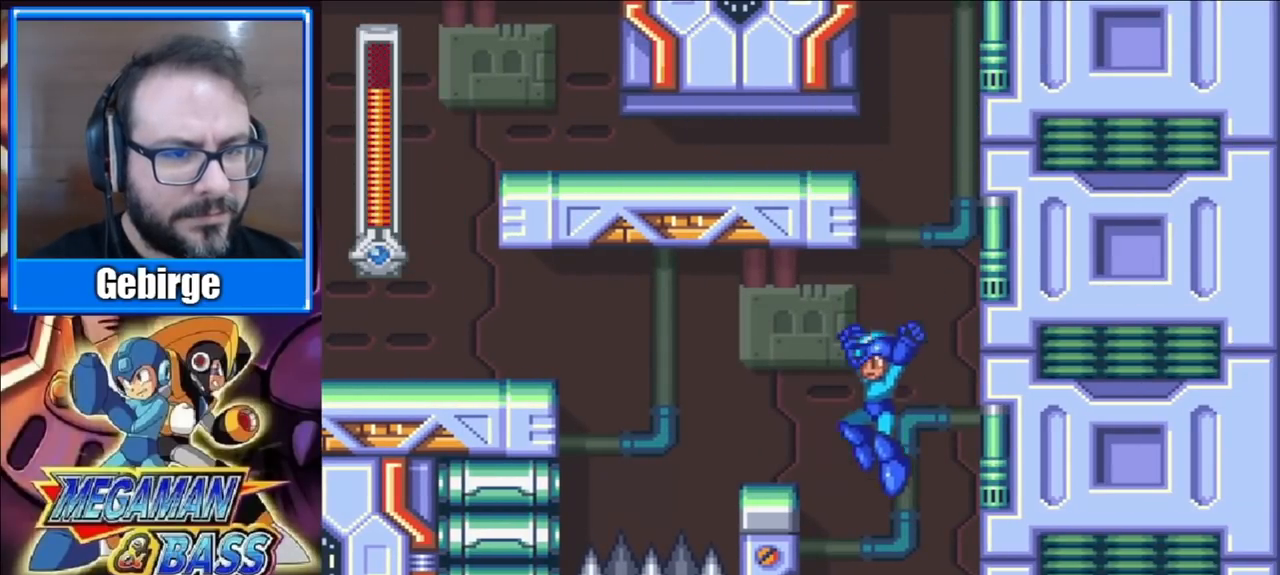
{"buttons": ["X"], "right_stick": "center", "events": [[17, "X", "down"], [117, "DPAD_LEFT", "down"], [267, "DPAD_LEFT", "up"]]}
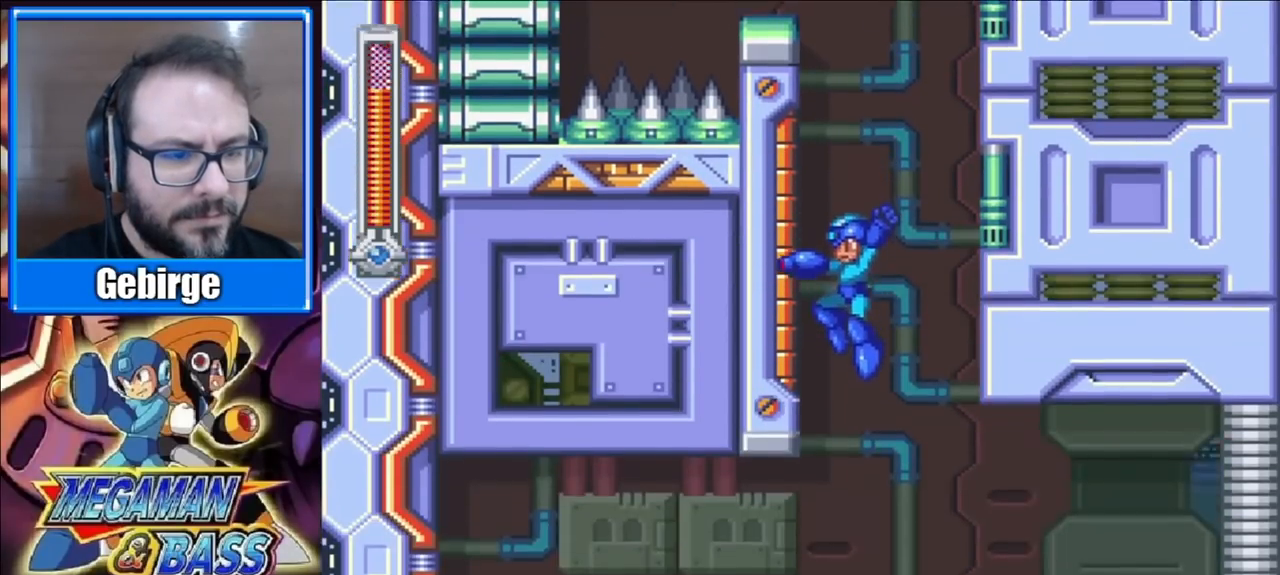
{"buttons": ["X"], "right_stick": "center", "events": []}
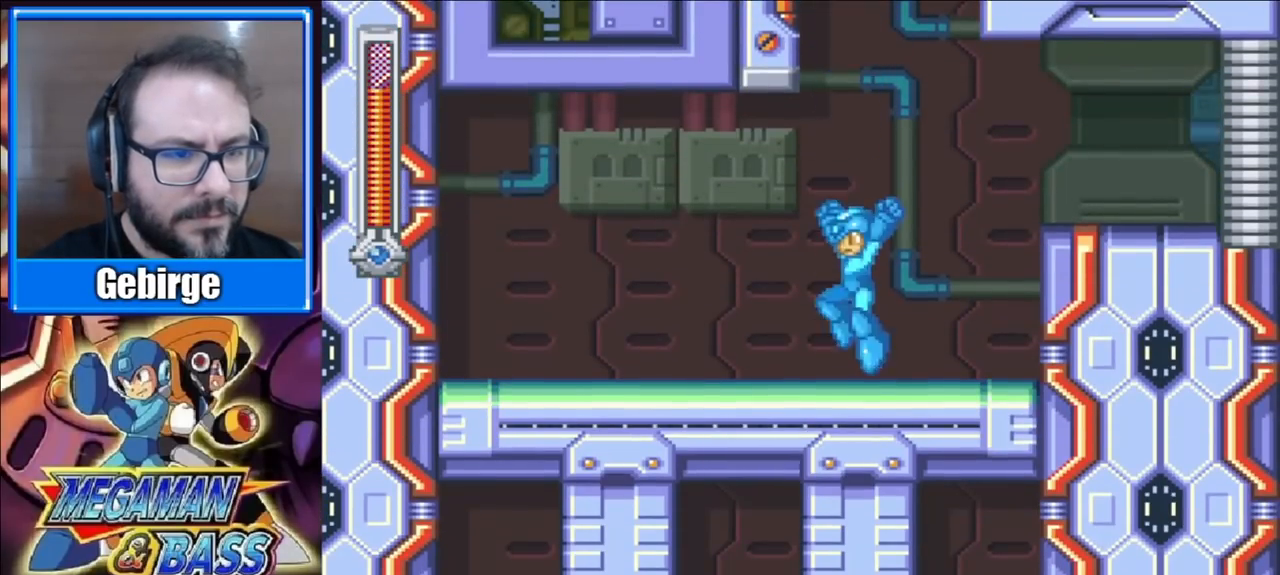
{"buttons": ["X"], "right_stick": "center", "events": [[250, "DPAD_RIGHT", "down"], [483, "DPAD_RIGHT", "up"]]}
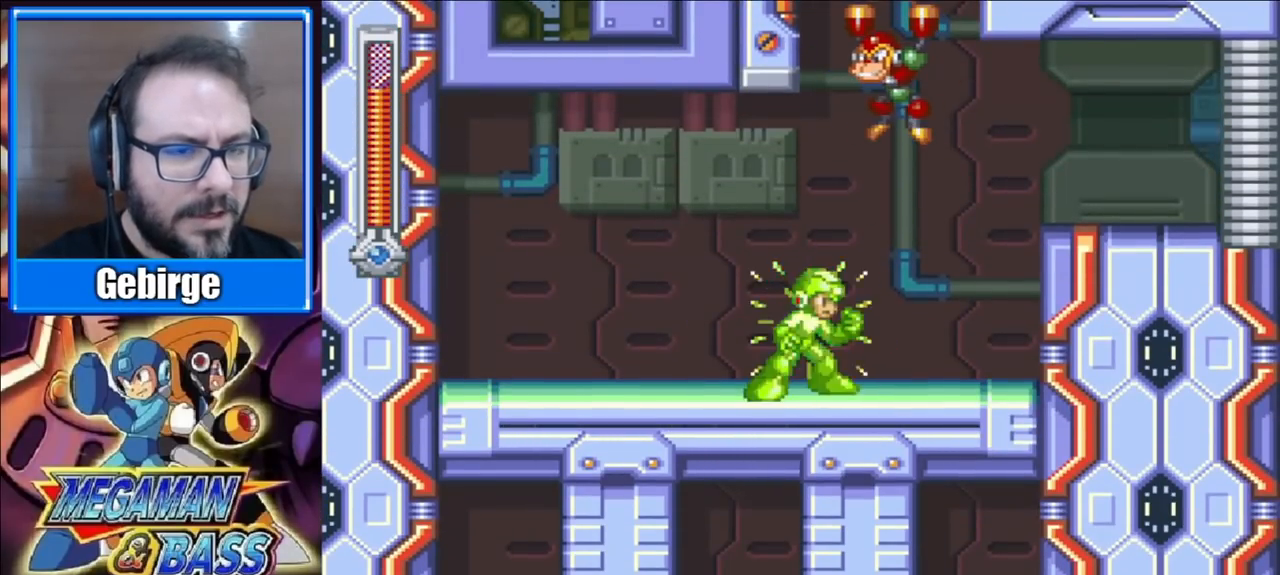
{"buttons": [], "right_stick": "center", "events": [[150, "X", "up"]]}
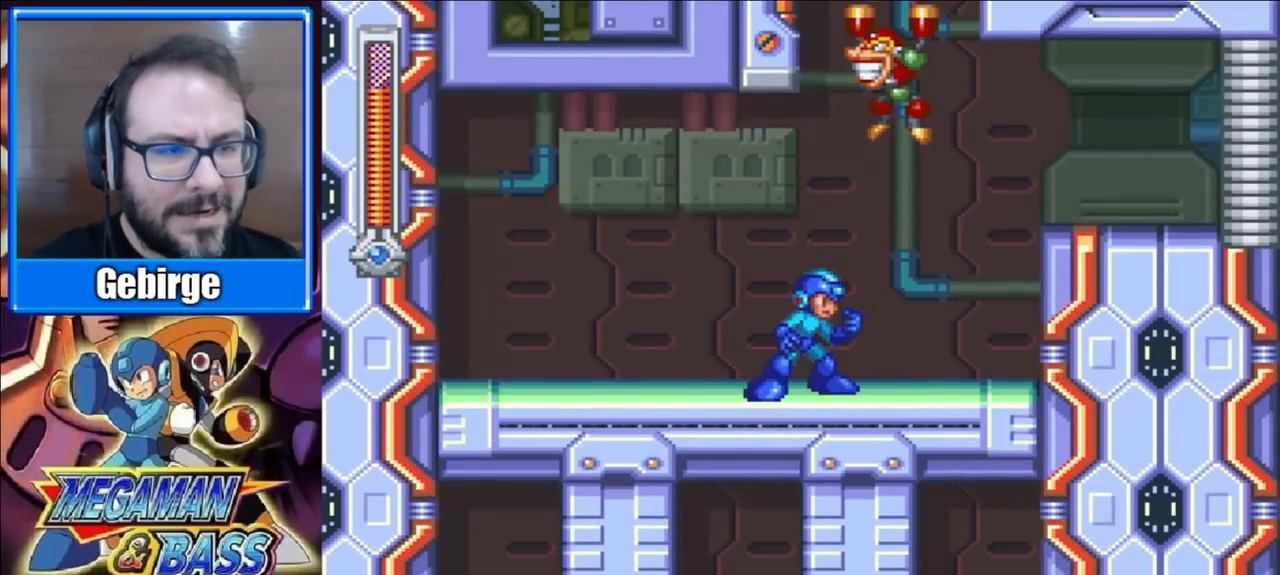
{"buttons": [], "right_stick": "center", "events": []}
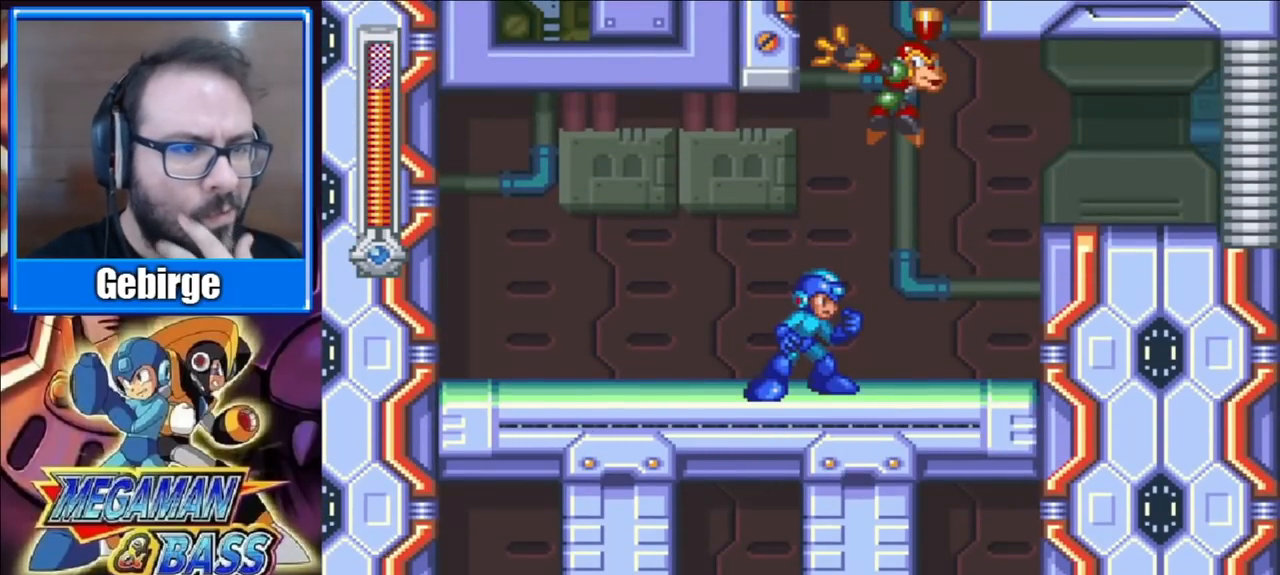
{"buttons": [], "right_stick": "center", "events": []}
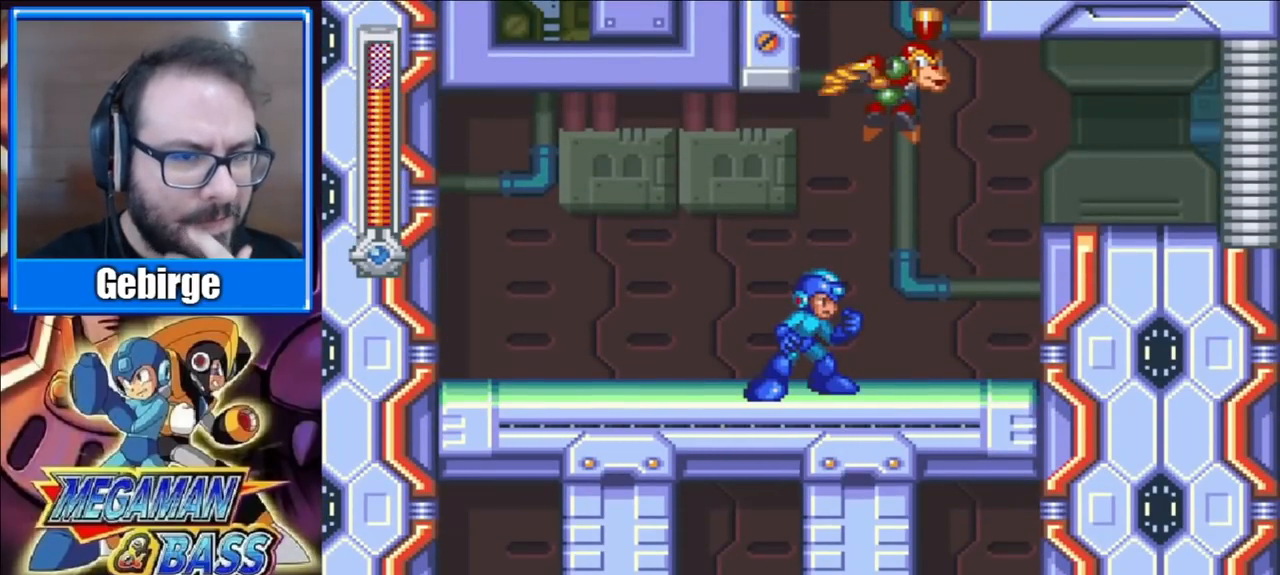
{"buttons": [], "right_stick": "center", "events": []}